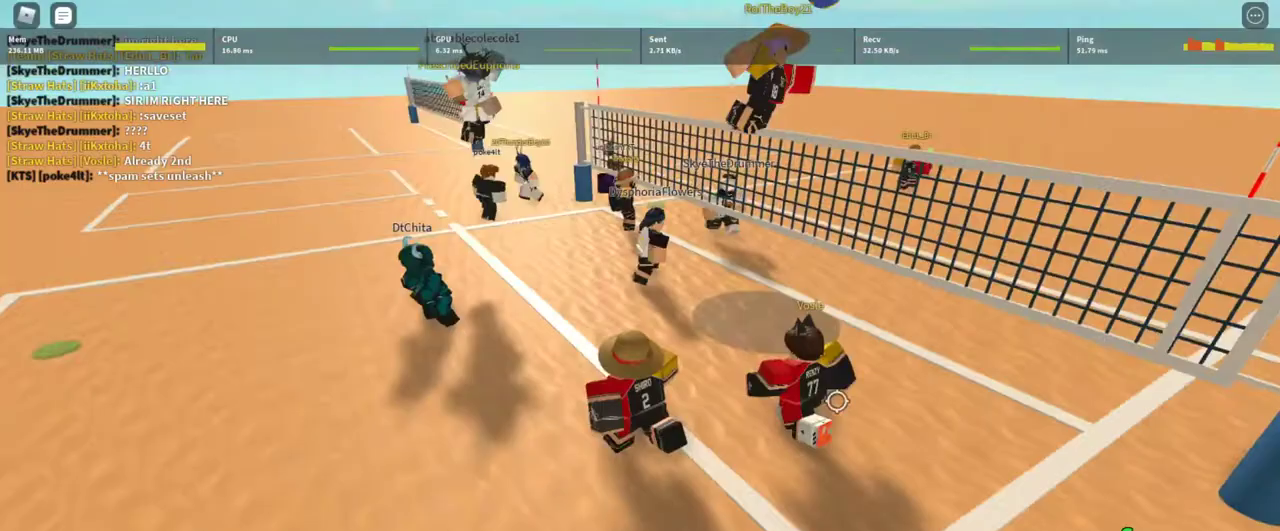
Gameplay with keyboard and mouse; each line is a JSON object with the keys and mouse buttons held at the frame after it. "events" lists presses ("down") and releases ("up") of "1", "2", "3", "4", "5", "a", "alt", "c", "caps_lock", "ctrl", "d", "e", "f", "g", "q", "r", "s", "shift", "space", "t", "tab", "v", "w", "x", "z", "mouse_left", "mouse_wheel" and "mouse_right" between this image and that frame as [ms after this image, input, new state], when the widget could be followed in between. "mouse_left", "mouse_wheel", "mouse_right" = the "left", "wheel", "right" buttons of the "mouse" list. No other keys are recorded. "wheel" means that the mouse wheel is clicked or scrolled. Not read: mouse_move.
{"keys": ["a", "w"], "mouse": ["right"], "events": [[167, "a", "down"]]}
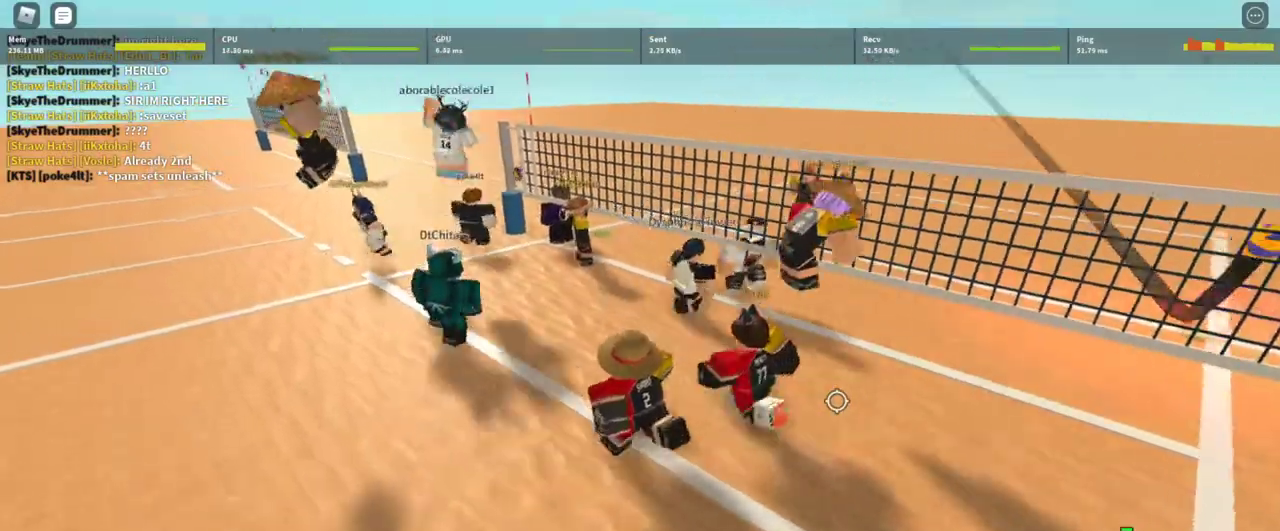
{"keys": ["a", "t", "w"], "mouse": ["right"], "events": [[133, "t", "down"], [167, "t", "up"], [333, "t", "down"], [400, "t", "up"], [500, "t", "down"]]}
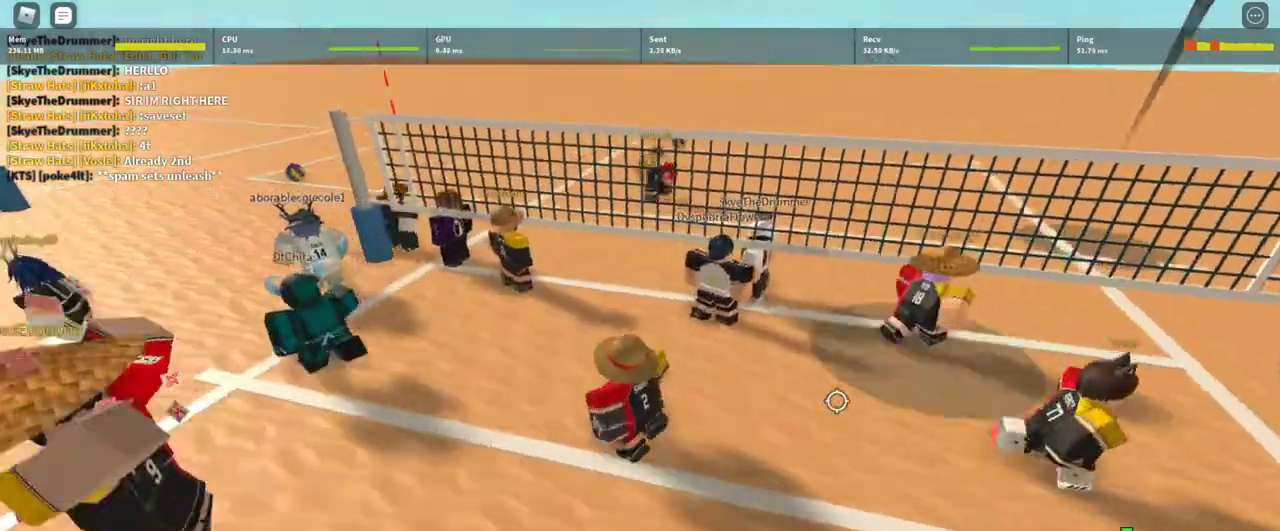
{"keys": ["d", "w"], "mouse": ["right"], "events": [[67, "t", "up"], [367, "a", "up"], [467, "d", "down"]]}
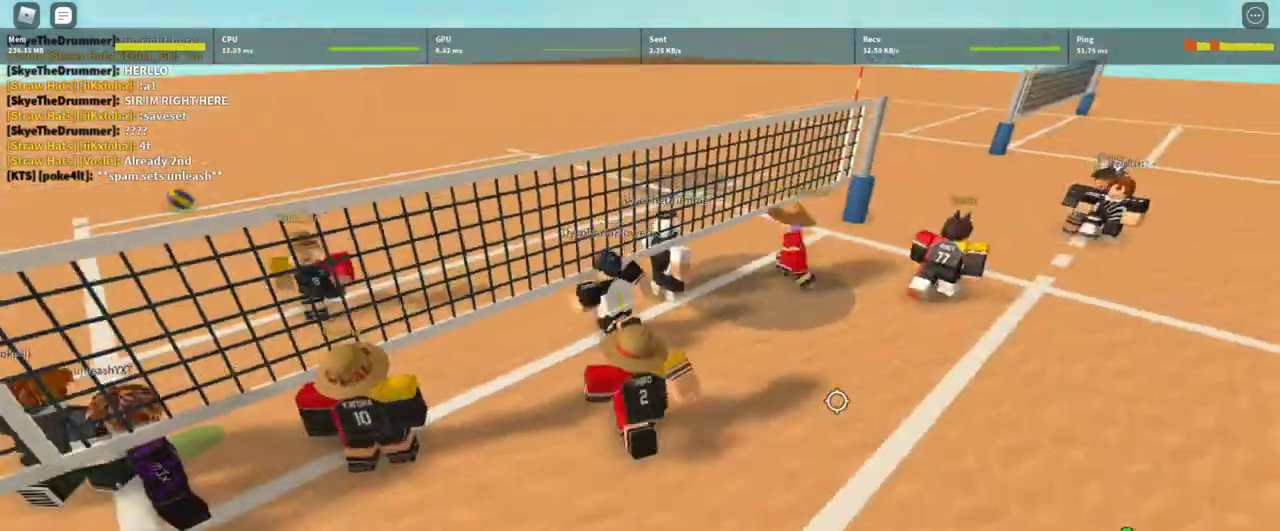
{"keys": ["a"], "mouse": ["right"], "events": [[133, "w", "up"], [167, "d", "up"], [200, "w", "down"], [267, "a", "down"], [400, "w", "up"]]}
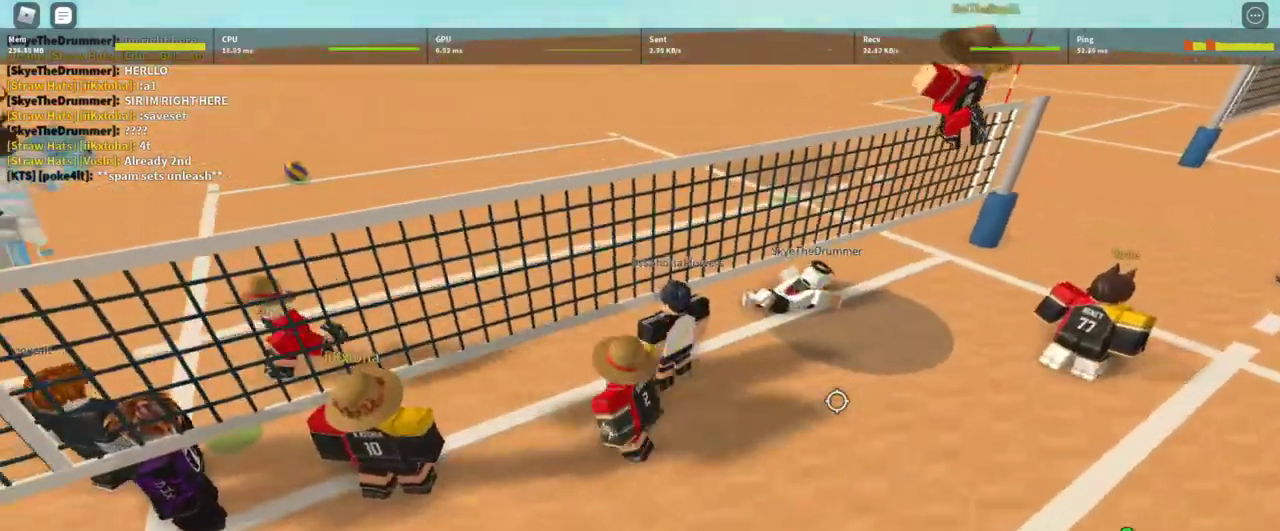
{"keys": ["d"], "mouse": ["right"], "events": [[133, "s", "down"], [167, "a", "up"], [333, "d", "down"], [400, "s", "up"]]}
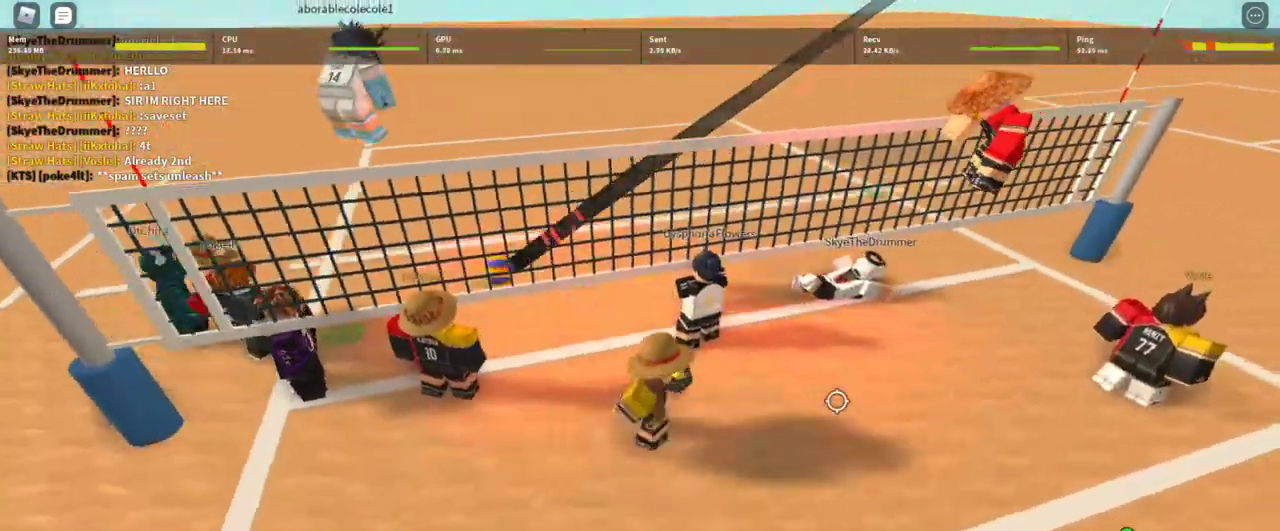
{"keys": ["s"], "mouse": ["right"], "events": [[133, "s", "down"], [300, "z", "down"], [433, "d", "up"], [433, "z", "up"]]}
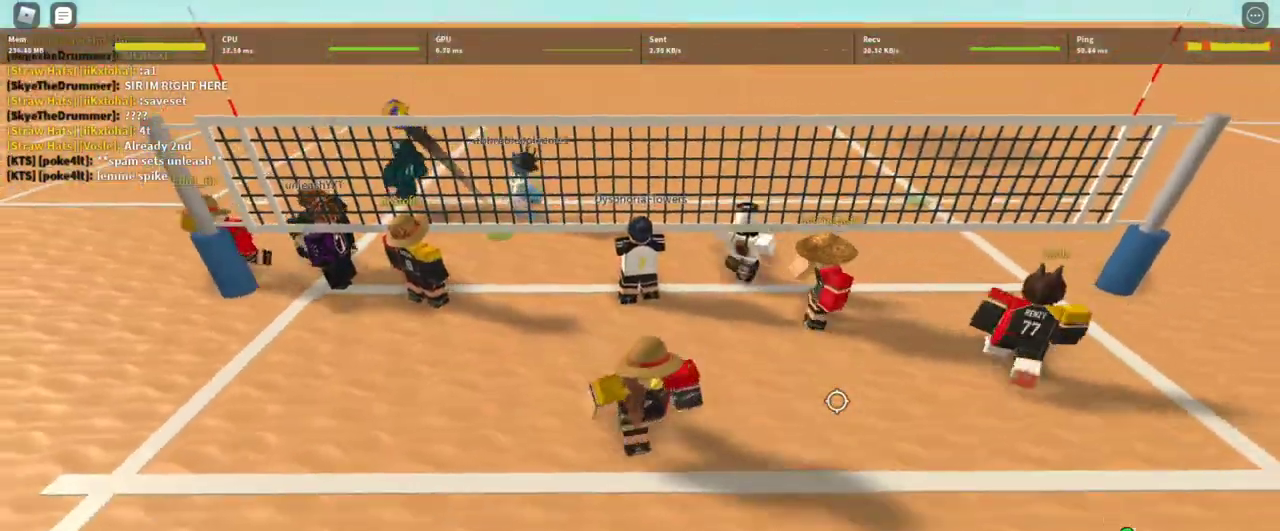
{"keys": ["a"], "mouse": ["right"], "events": [[267, "c", "down"], [367, "c", "up"], [400, "s", "up"], [433, "a", "down"]]}
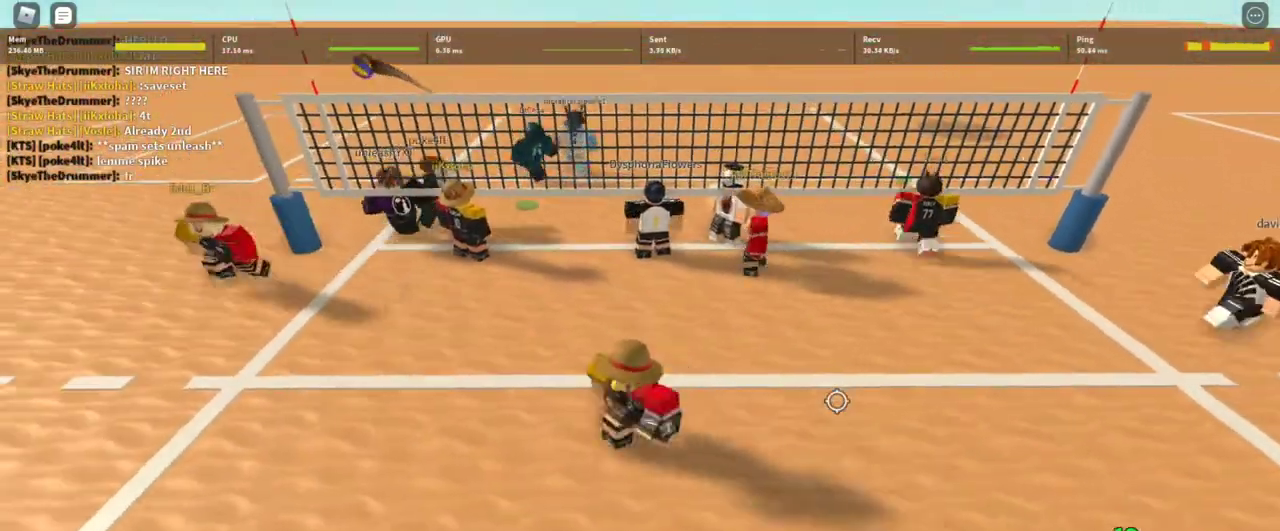
{"keys": [], "mouse": ["right"], "events": [[33, "w", "down"], [133, "a", "up"], [367, "g", "down"], [400, "w", "up"], [467, "g", "up"]]}
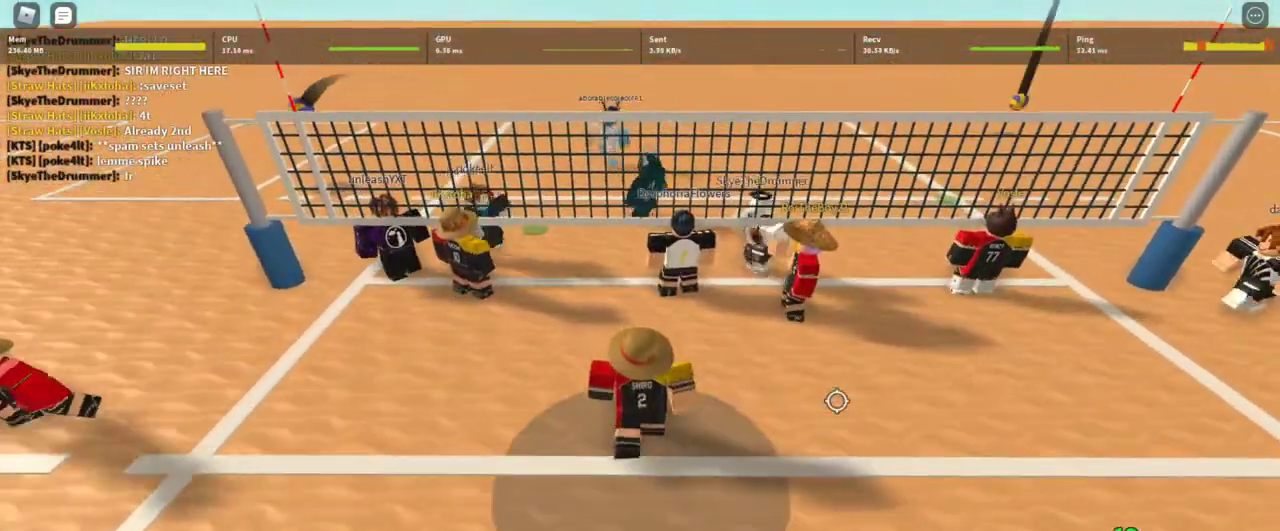
{"keys": [], "mouse": ["right"], "events": [[67, "s", "down"], [300, "shift", "down"], [333, "s", "up"], [433, "shift", "up"]]}
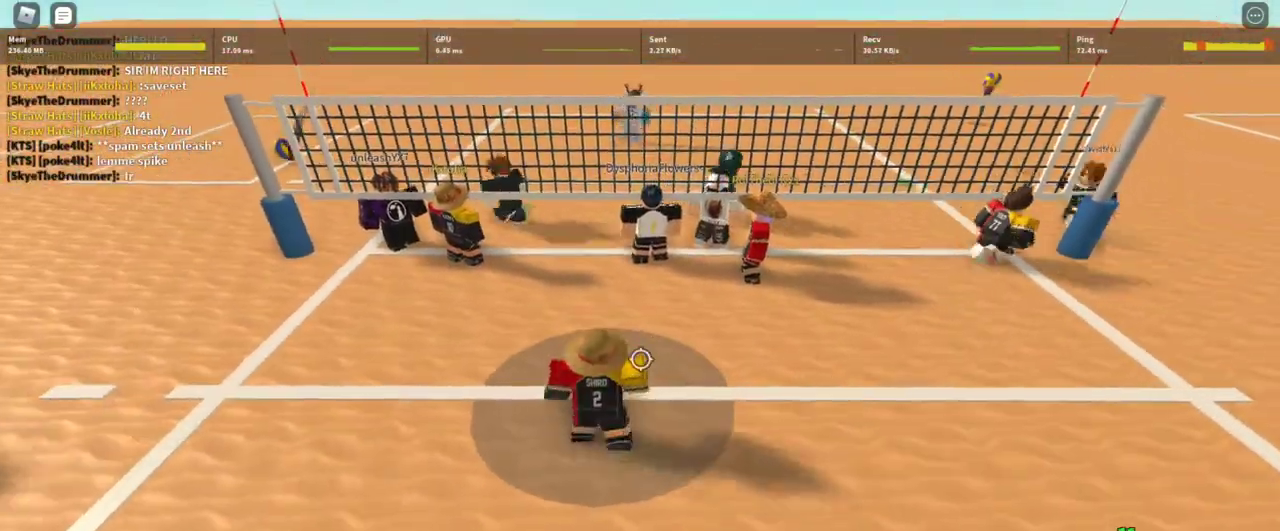
{"keys": [], "mouse": [], "events": [[33, "w", "down"], [67, "mouse_right", "up"], [67, "space", "down"], [67, "w", "up"], [167, "space", "up"]]}
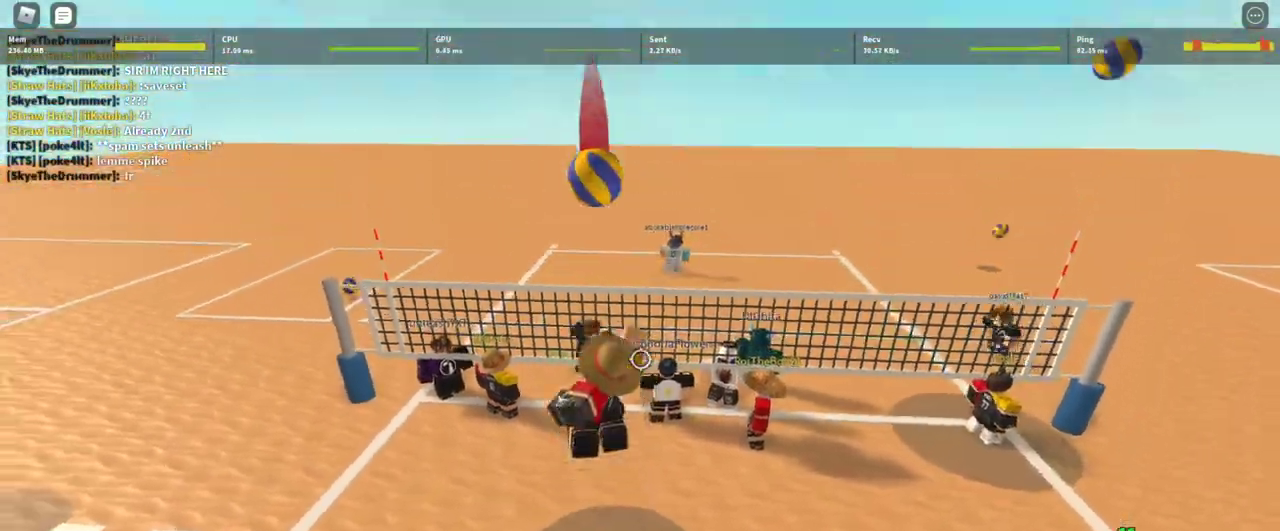
{"keys": ["shift"], "mouse": ["right"], "events": [[100, "mouse_left", "down"], [133, "mouse_left", "up"], [467, "mouse_right", "down"], [500, "shift", "down"]]}
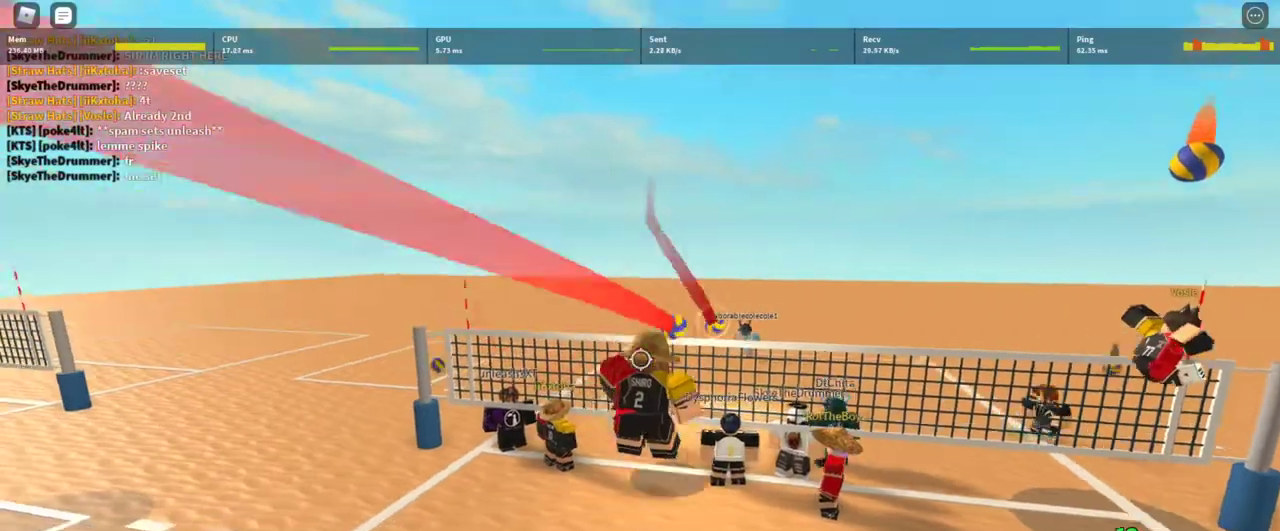
{"keys": ["d", "w"], "mouse": ["right"], "events": [[167, "w", "down"], [200, "shift", "up"], [333, "d", "down"]]}
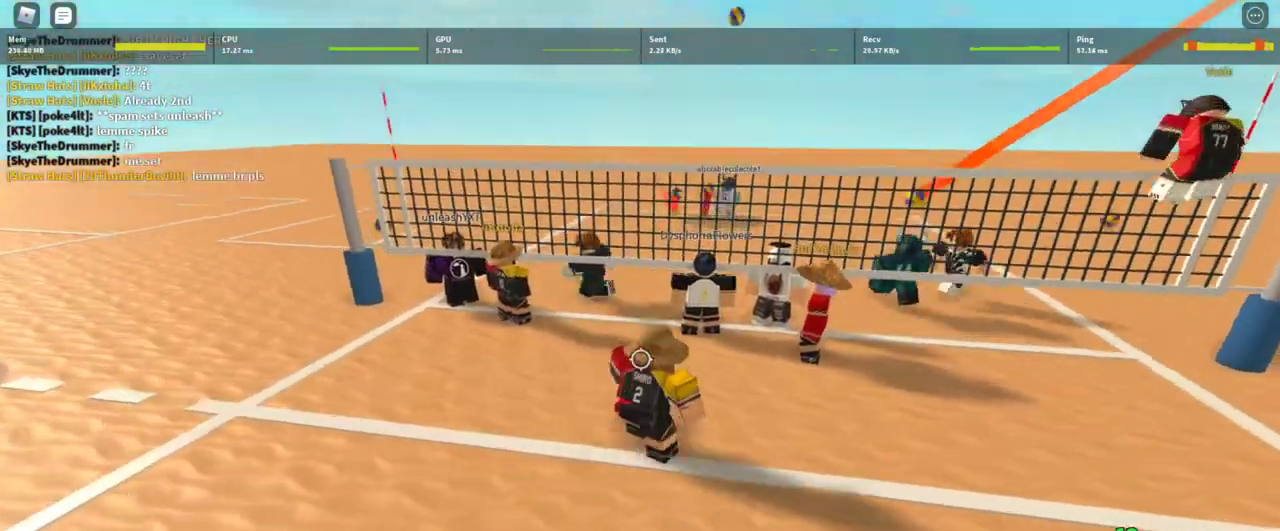
{"keys": ["s"], "mouse": ["right"], "events": [[200, "w", "up"], [367, "s", "down"], [400, "d", "up"]]}
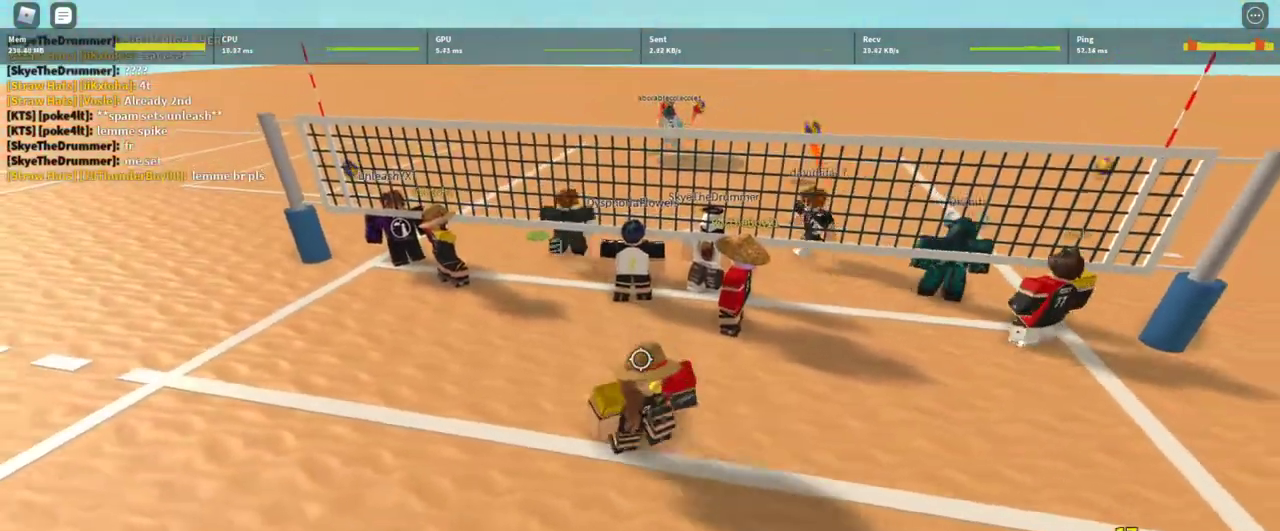
{"keys": [], "mouse": ["right"], "events": [[33, "g", "down"], [167, "g", "up"], [267, "shift", "down"], [333, "s", "up"], [400, "shift", "up"], [467, "w", "down"], [500, "w", "up"]]}
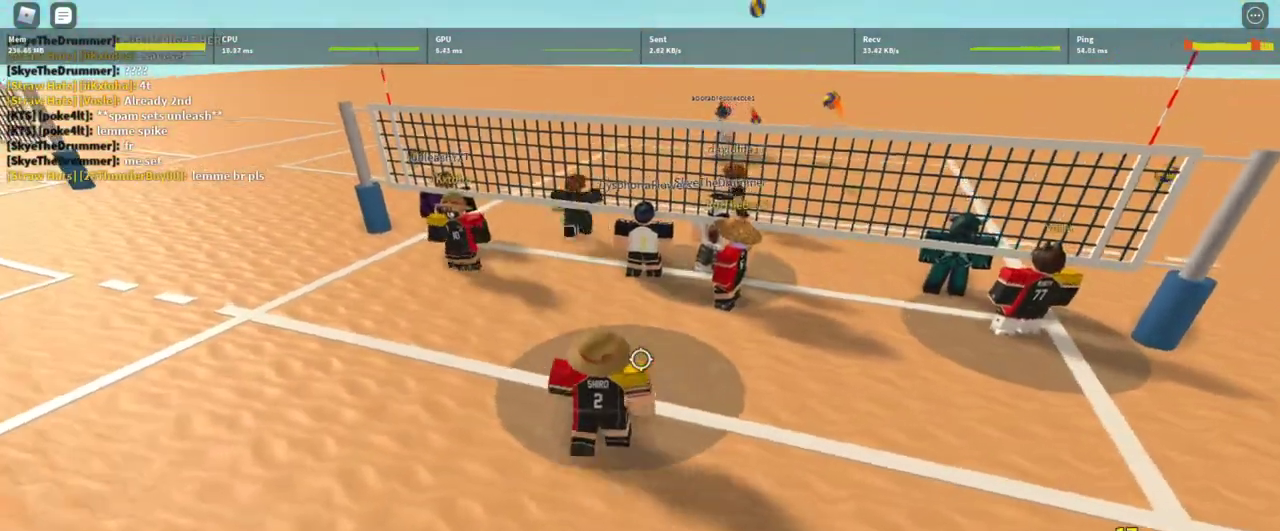
{"keys": [], "mouse": [], "events": [[67, "space", "down"], [100, "mouse_right", "up"], [100, "space", "up"]]}
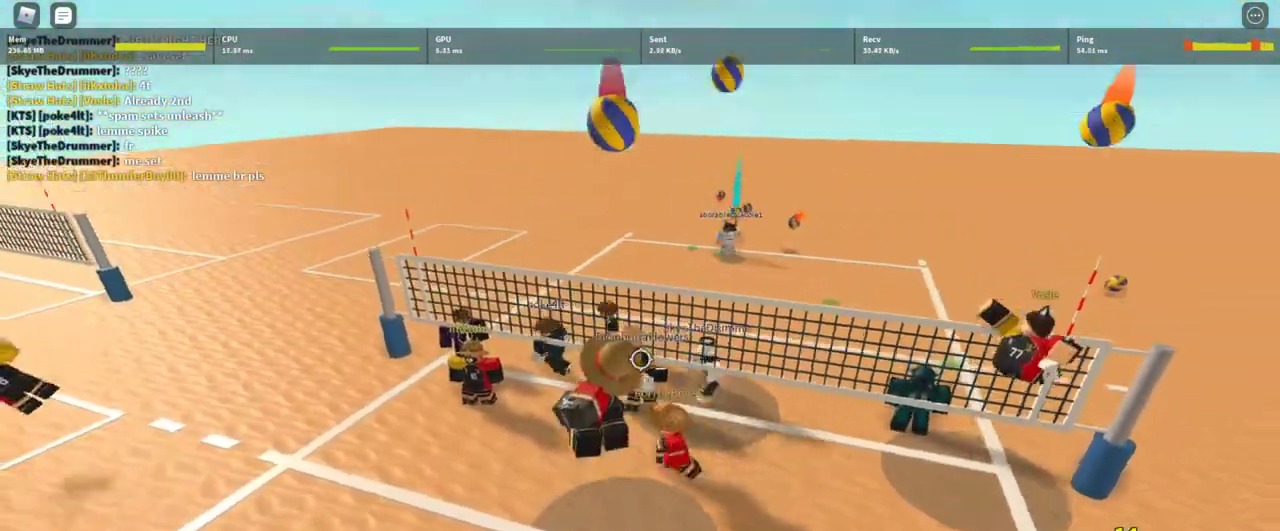
{"keys": [], "mouse": [], "events": [[33, "mouse_left", "down"], [167, "mouse_left", "up"]]}
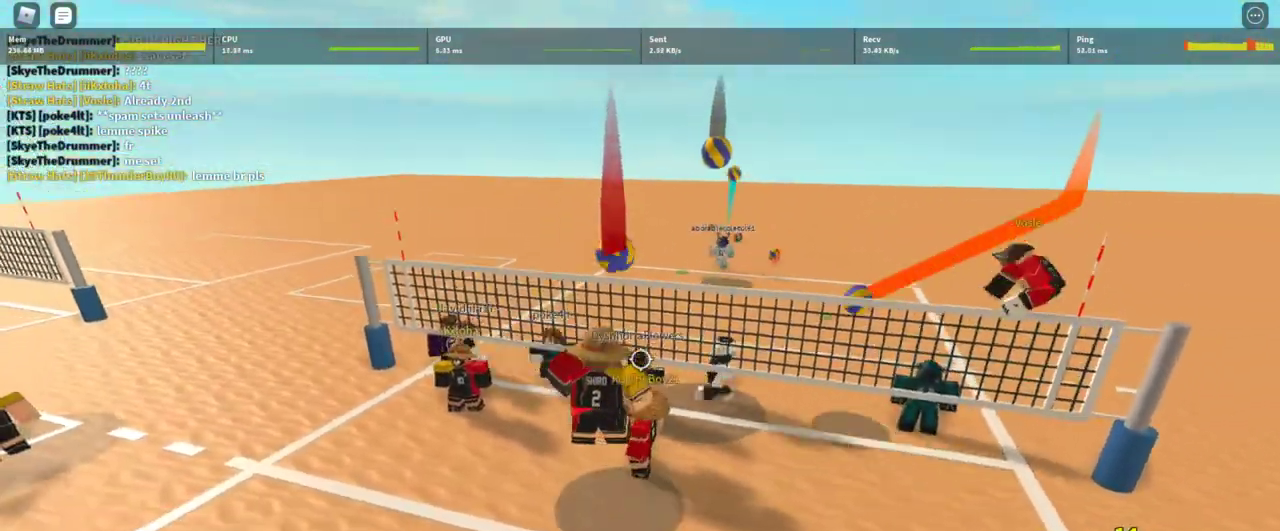
{"keys": ["d"], "mouse": [], "events": [[33, "shift", "down"], [167, "shift", "up"], [333, "w", "down"], [400, "d", "down"], [467, "w", "up"]]}
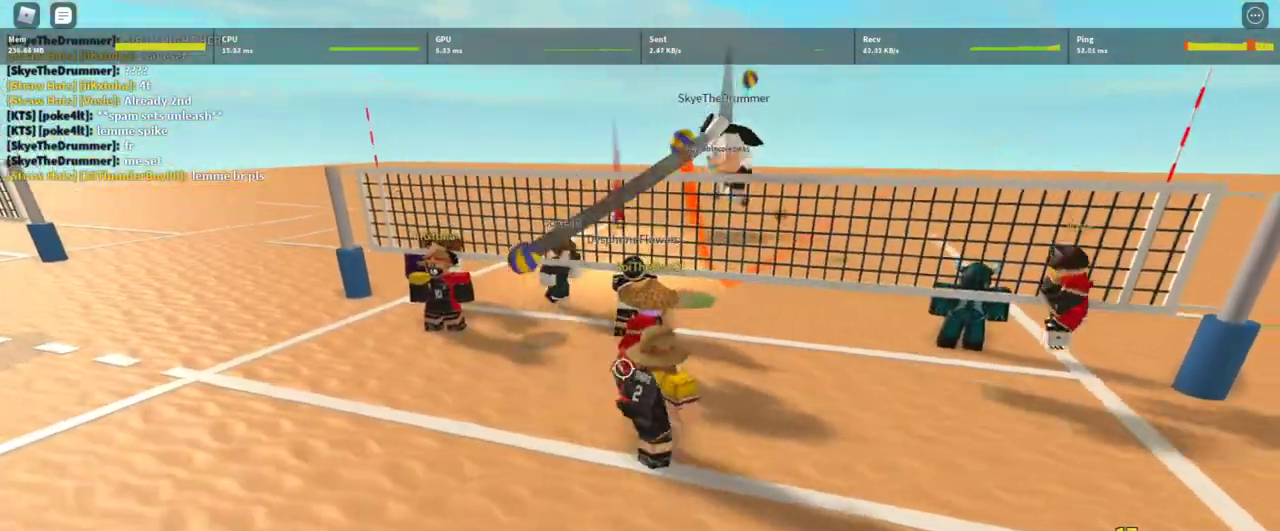
{"keys": ["g", "s"], "mouse": ["right"], "events": [[67, "w", "down"], [200, "a", "down"], [200, "d", "up"], [200, "w", "up"], [333, "mouse_right", "down"], [400, "s", "down"], [433, "a", "up"], [433, "g", "down"]]}
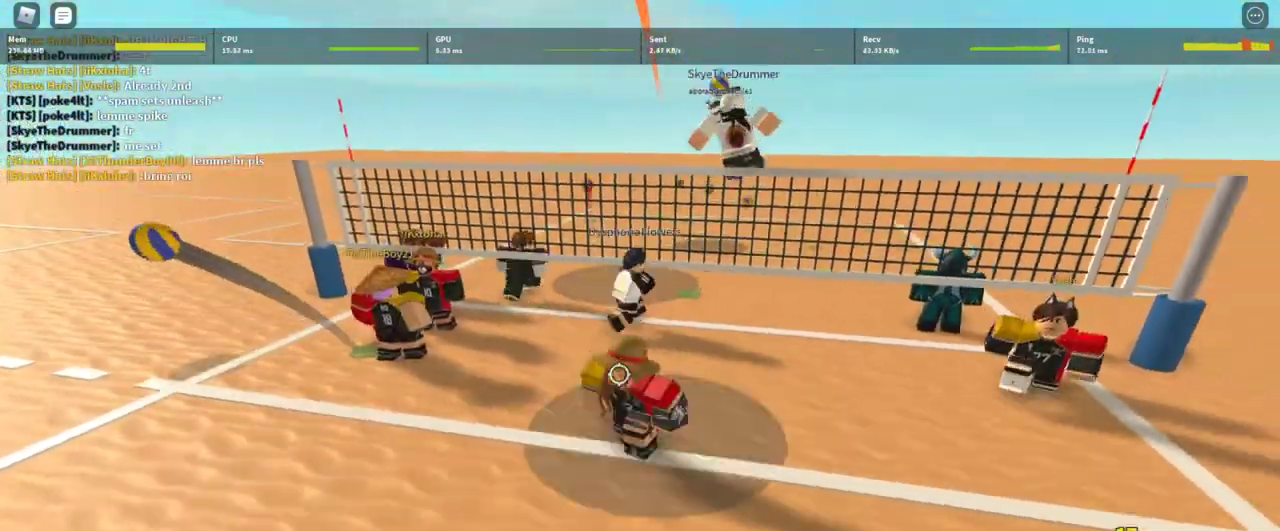
{"keys": [], "mouse": [], "events": [[67, "g", "up"], [200, "s", "up"], [200, "shift", "down"], [300, "shift", "up"], [367, "mouse_right", "up"], [367, "space", "down"], [433, "space", "up"]]}
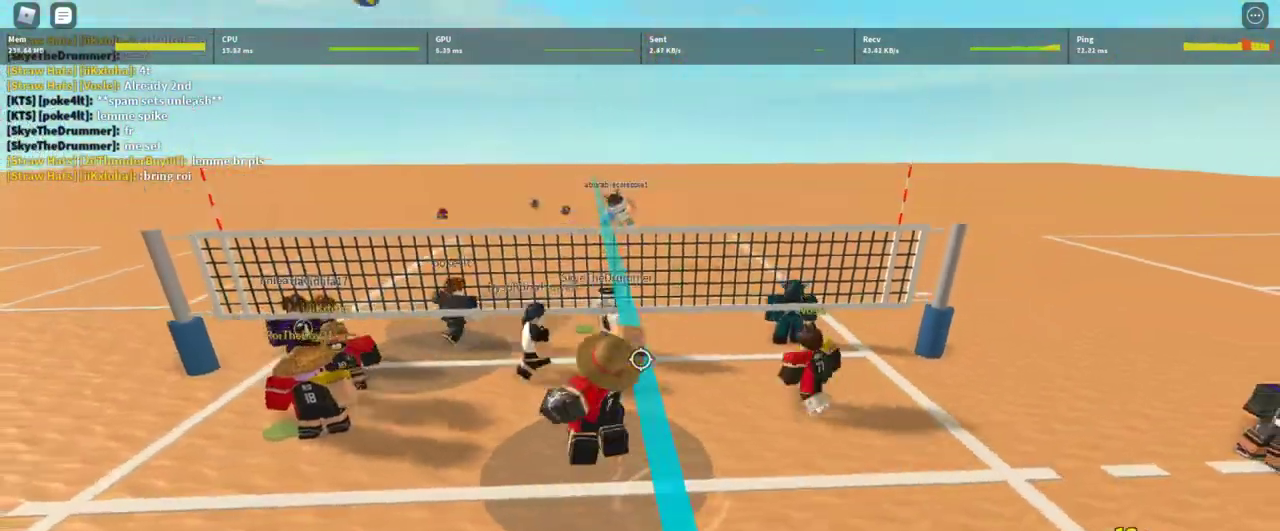
{"keys": [], "mouse": [], "events": []}
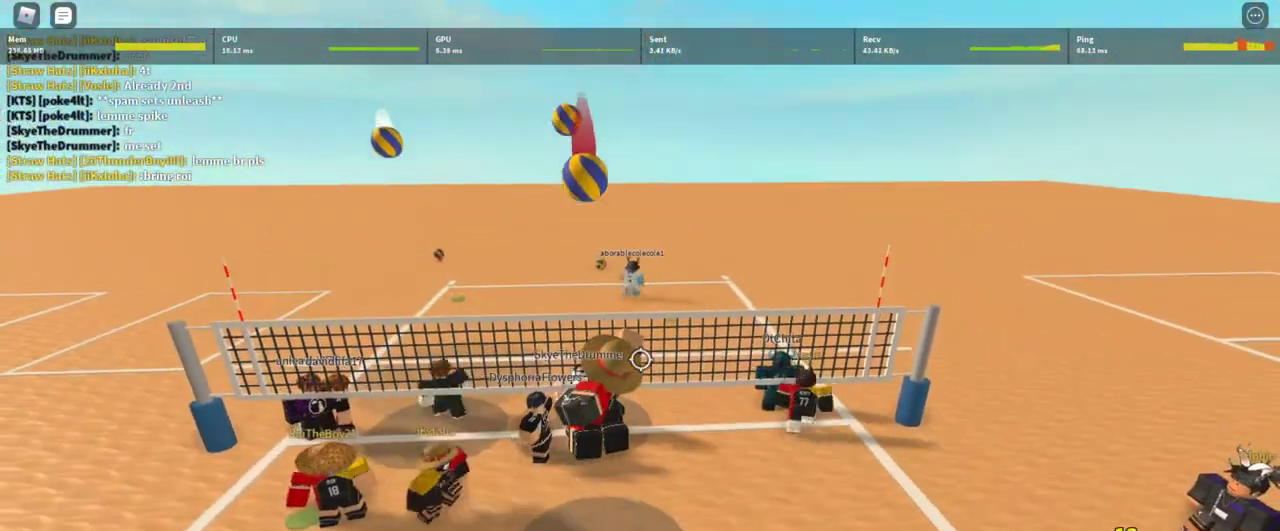
{"keys": [], "mouse": [], "events": [[133, "mouse_left", "down"], [233, "mouse_left", "up"]]}
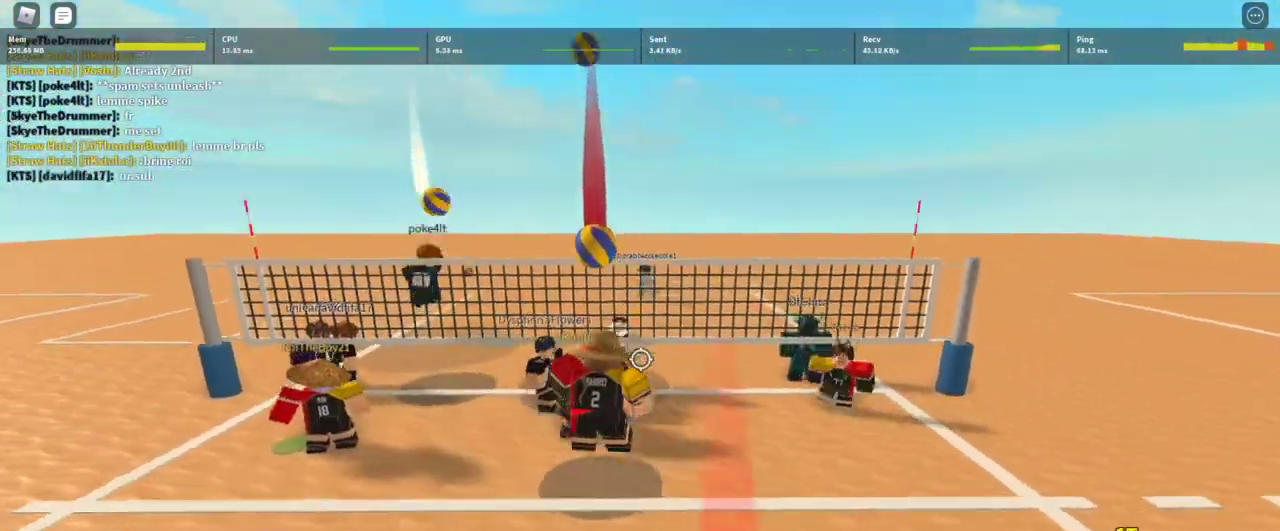
{"keys": ["d"], "mouse": [], "events": [[400, "d", "down"]]}
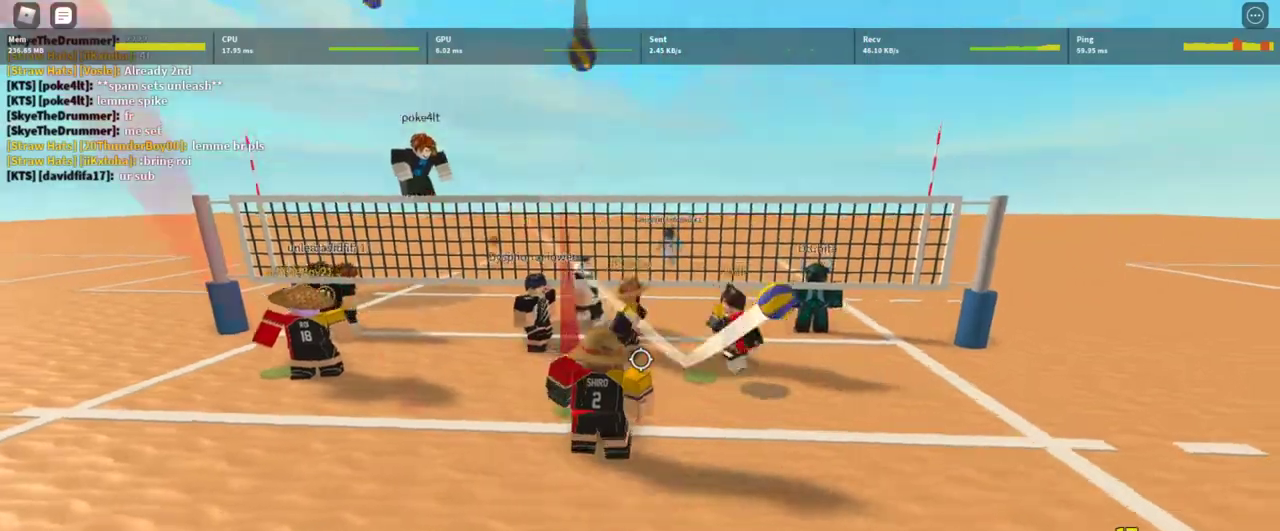
{"keys": ["s"], "mouse": [], "events": [[33, "w", "down"], [233, "a", "down"], [233, "d", "up"], [233, "w", "up"], [367, "g", "down"], [400, "a", "up"], [467, "g", "up"], [500, "s", "down"]]}
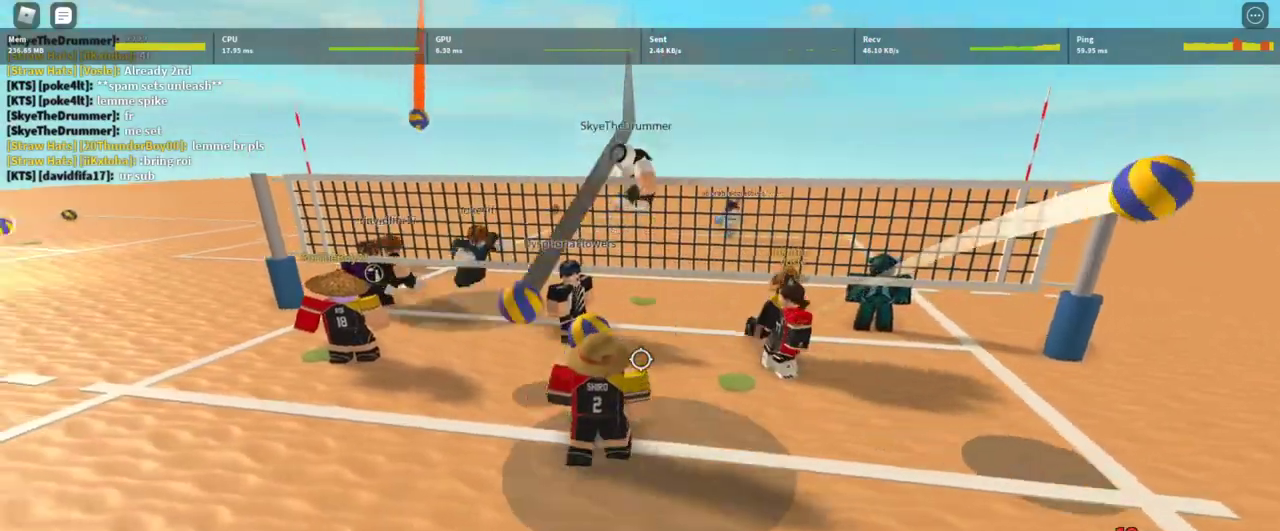
{"keys": [], "mouse": [], "events": [[133, "d", "down"], [200, "s", "up"], [300, "d", "up"], [433, "space", "down"], [467, "space", "up"]]}
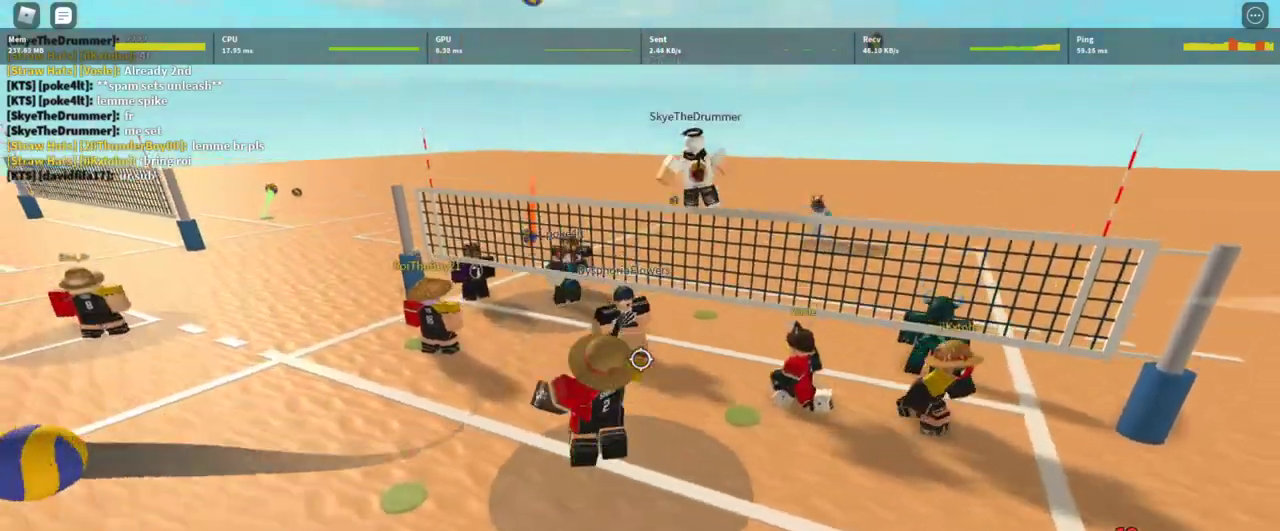
{"keys": [], "mouse": [], "events": []}
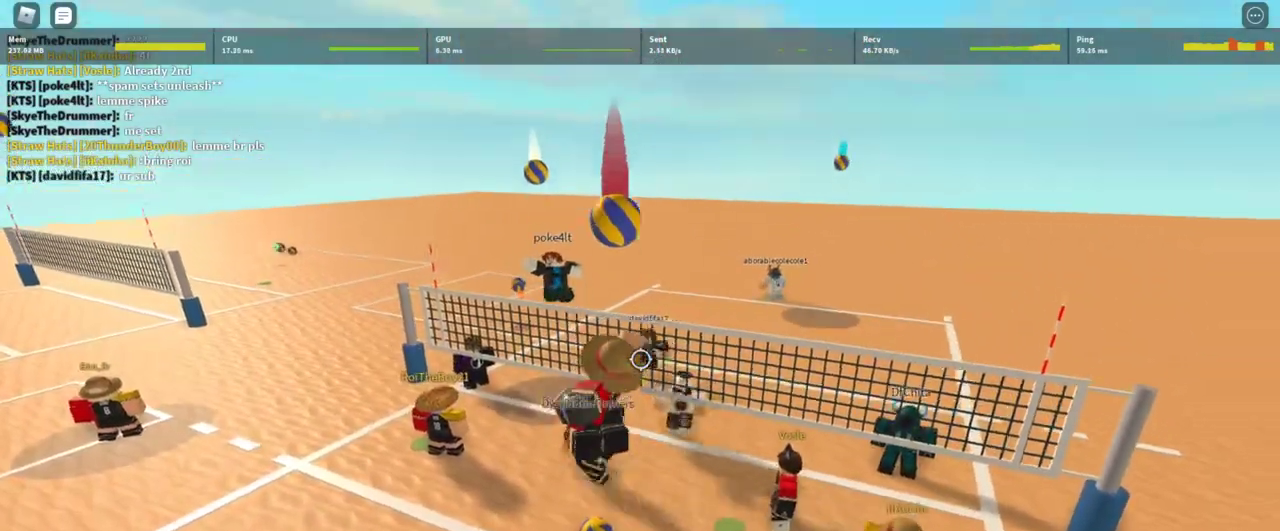
{"keys": [], "mouse": [], "events": [[33, "mouse_left", "down"], [167, "mouse_left", "up"], [400, "shift", "down"], [500, "shift", "up"]]}
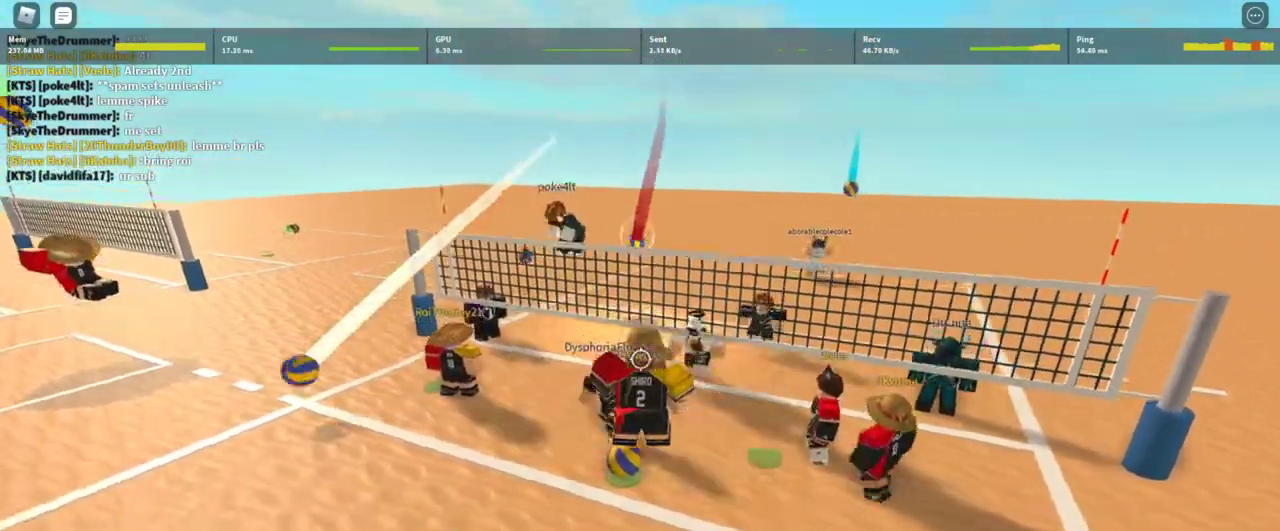
{"keys": ["w"], "mouse": ["right"], "events": [[400, "w", "down"], [467, "mouse_right", "down"]]}
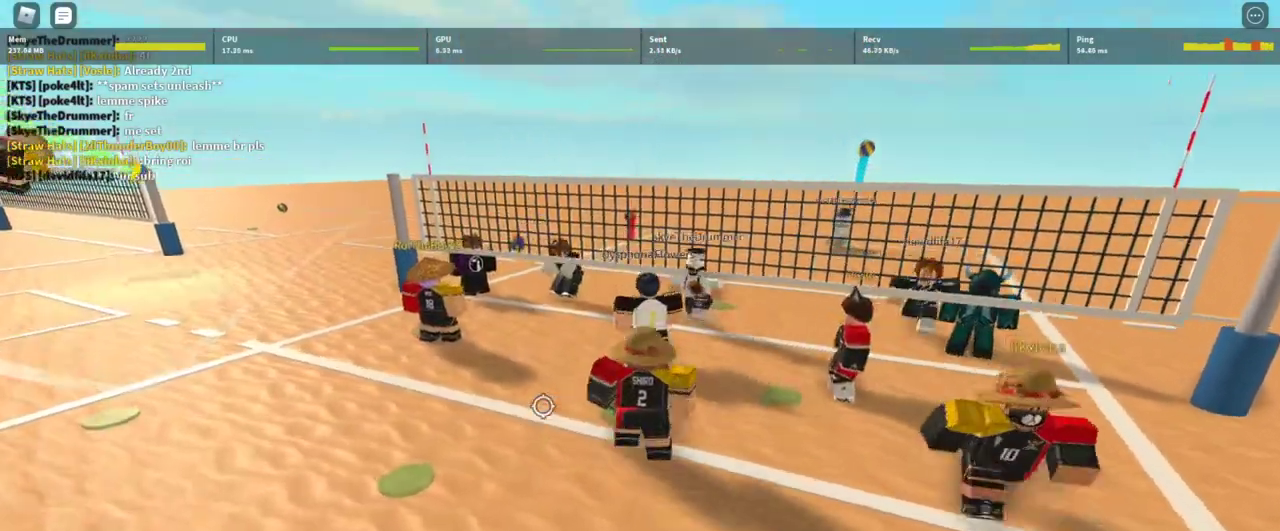
{"keys": [], "mouse": ["right"], "events": [[167, "a", "down"], [200, "w", "up"], [367, "g", "down"], [400, "a", "up"], [400, "g", "up"]]}
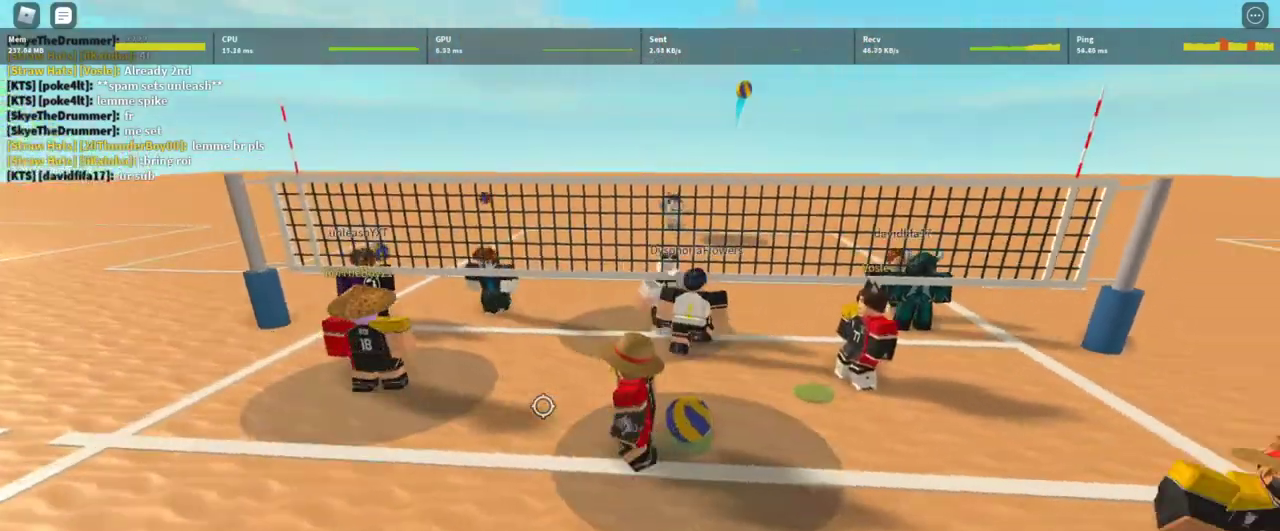
{"keys": [], "mouse": [], "events": [[100, "d", "down"], [267, "d", "up"], [333, "mouse_right", "up"], [400, "space", "down"], [467, "space", "up"]]}
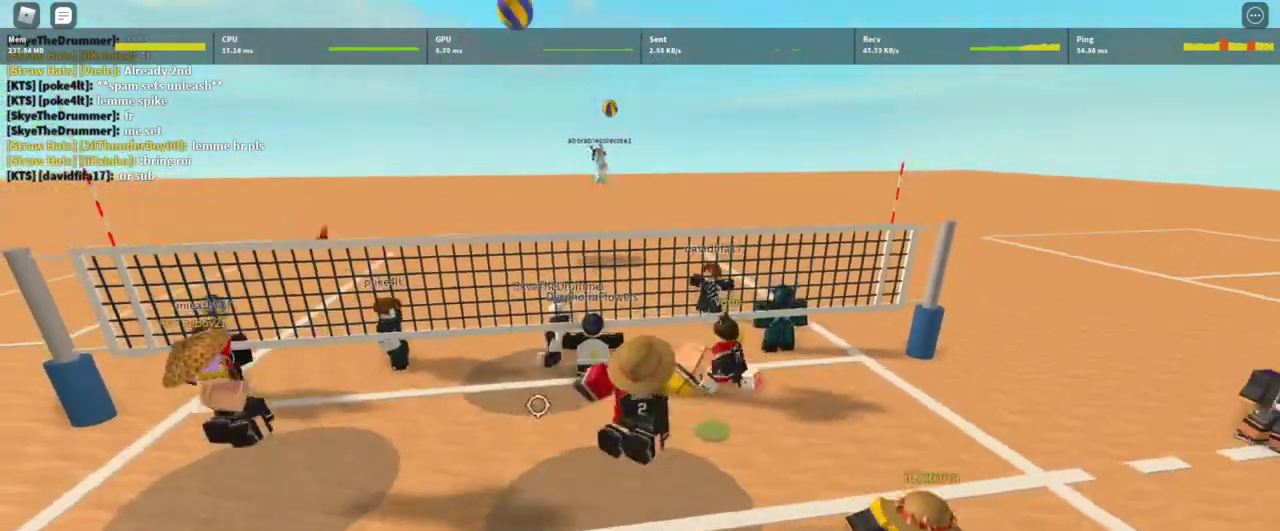
{"keys": [], "mouse": [], "events": [[300, "shift", "down"], [367, "shift", "up"]]}
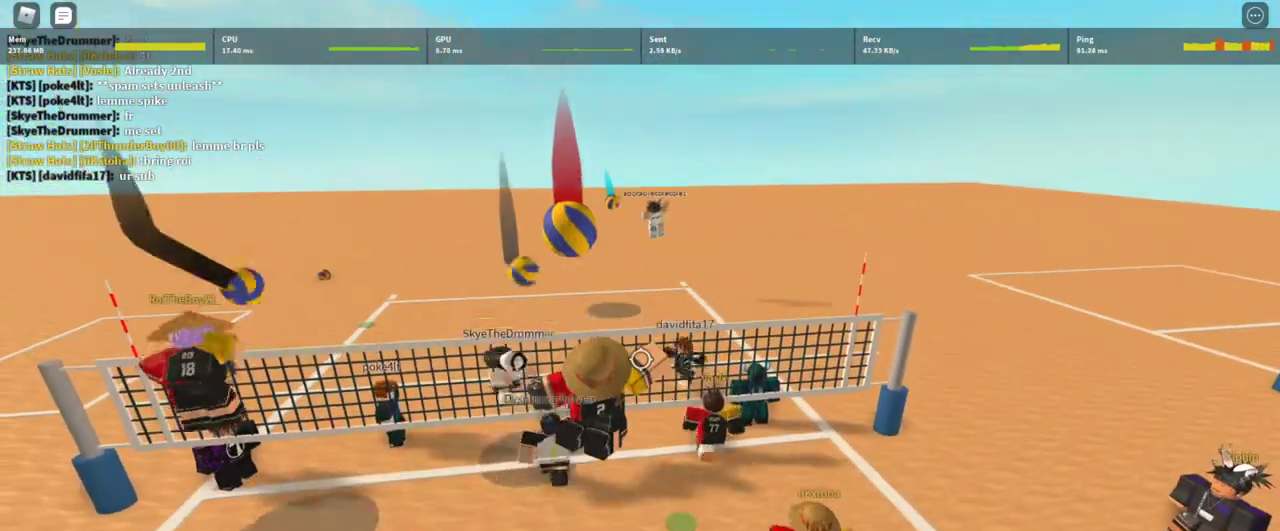
{"keys": ["d"], "mouse": [], "events": [[267, "shift", "down"], [367, "shift", "up"], [400, "d", "down"]]}